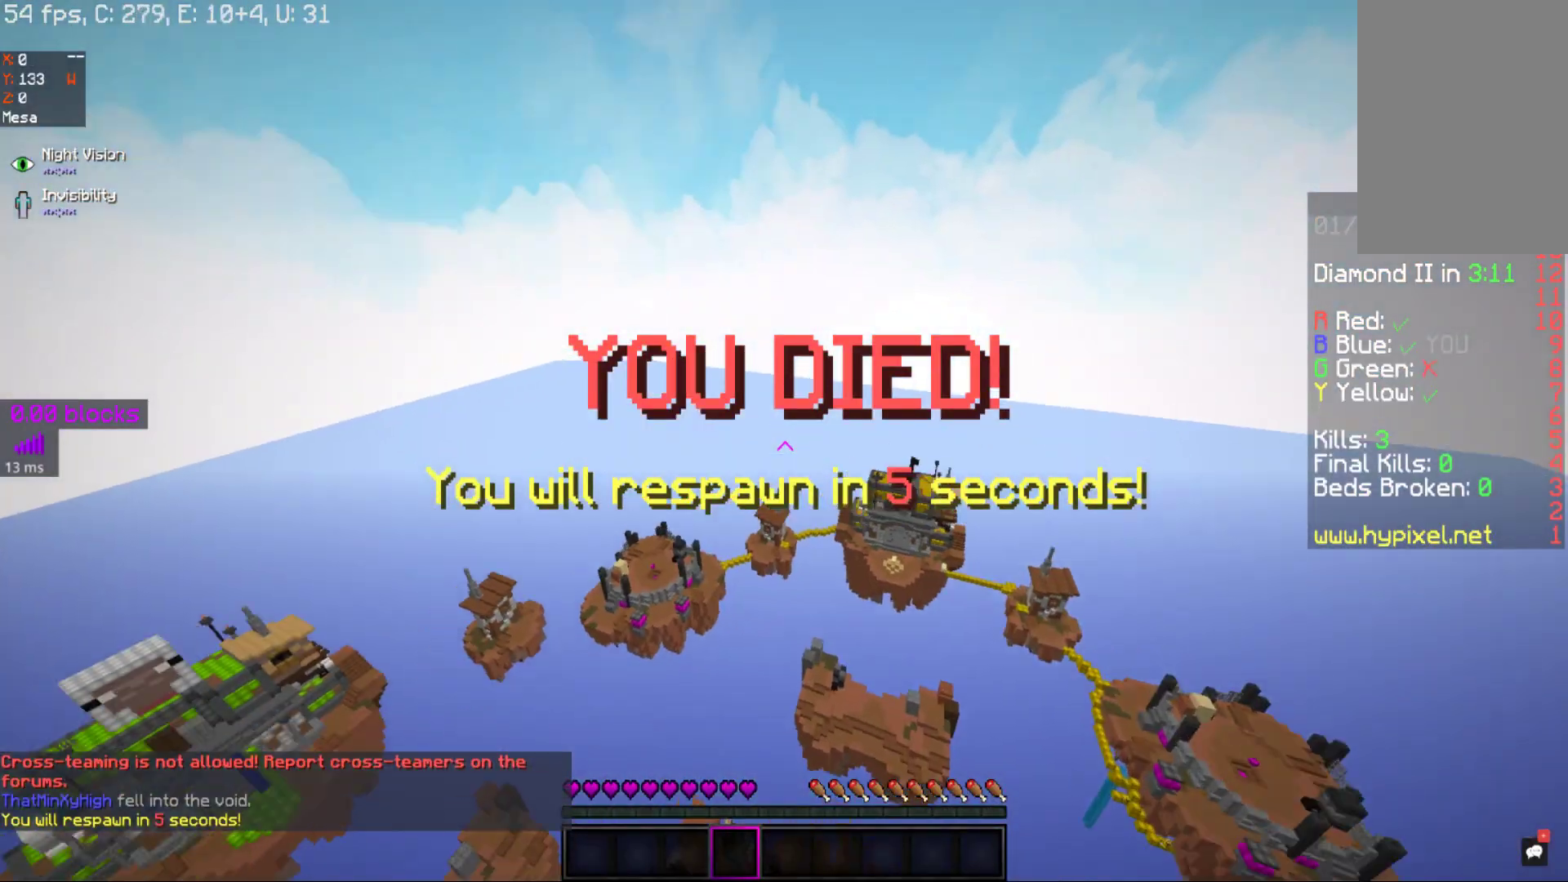
Gameplay with keyboard and mouse; each line is a JSON object with the keys and mouse buttons held at the frame after it. "events" lists presses ("down") and releases ("up") of "a", "d", "s", "space", "w", "mouse_left" and "mouse_right" between this image and that frame as [ms after this image, input, new state], when the widget could be followed in between. "mouse_left", "mouse_right" = the "left", "right" buttons of the "mouse" list. No other keys are recorded. Fast repeated clicks can show as one long hold. Mouse movement is not recorded.
{"keys": [], "mouse": [], "events": []}
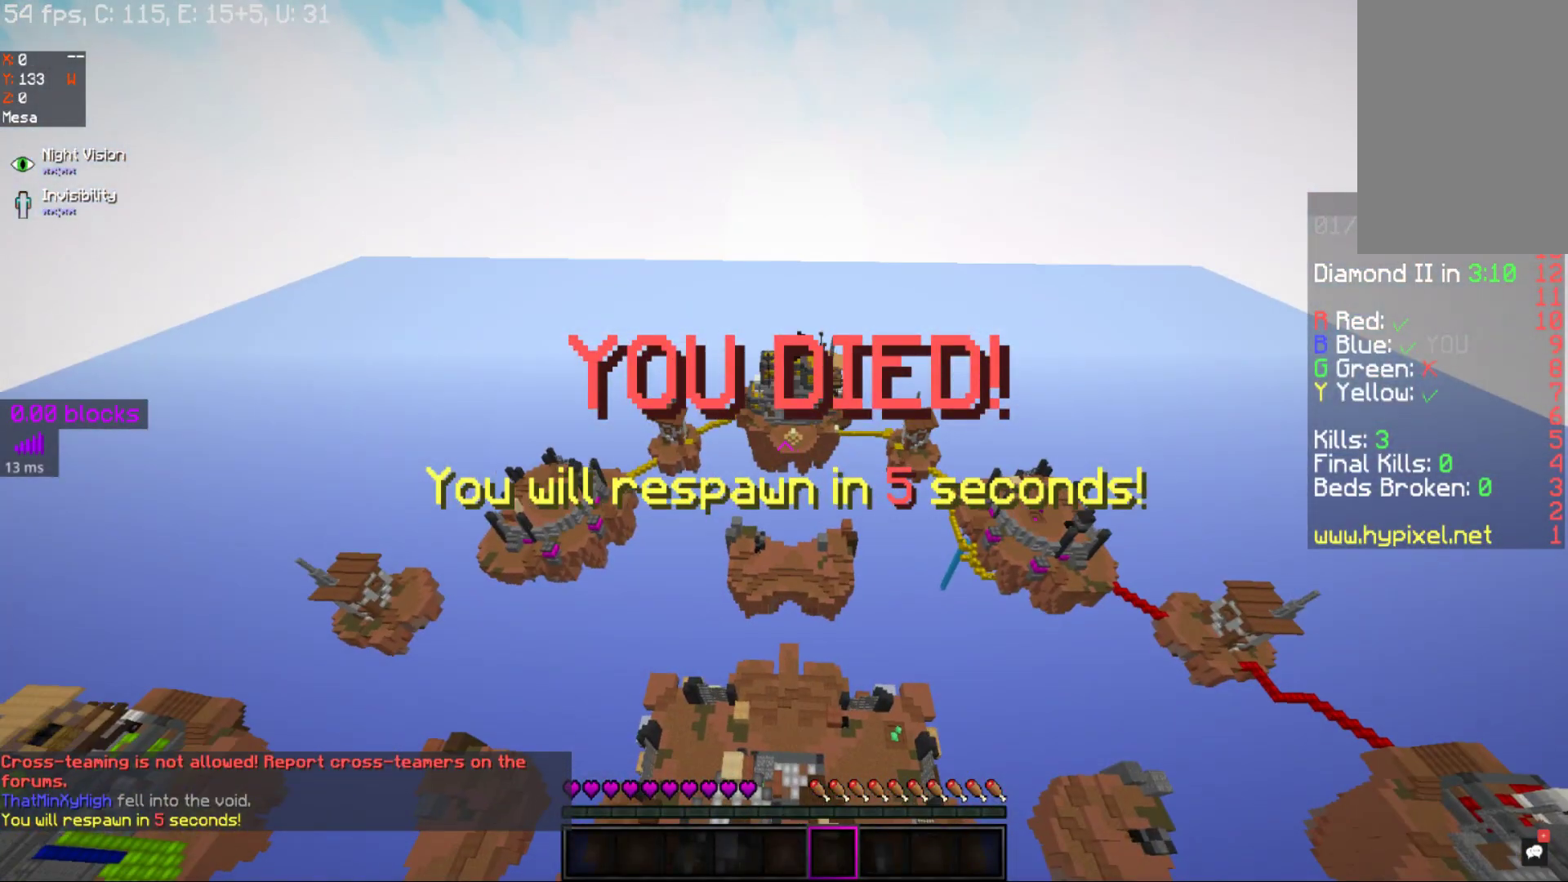
{"keys": [], "mouse": [], "events": []}
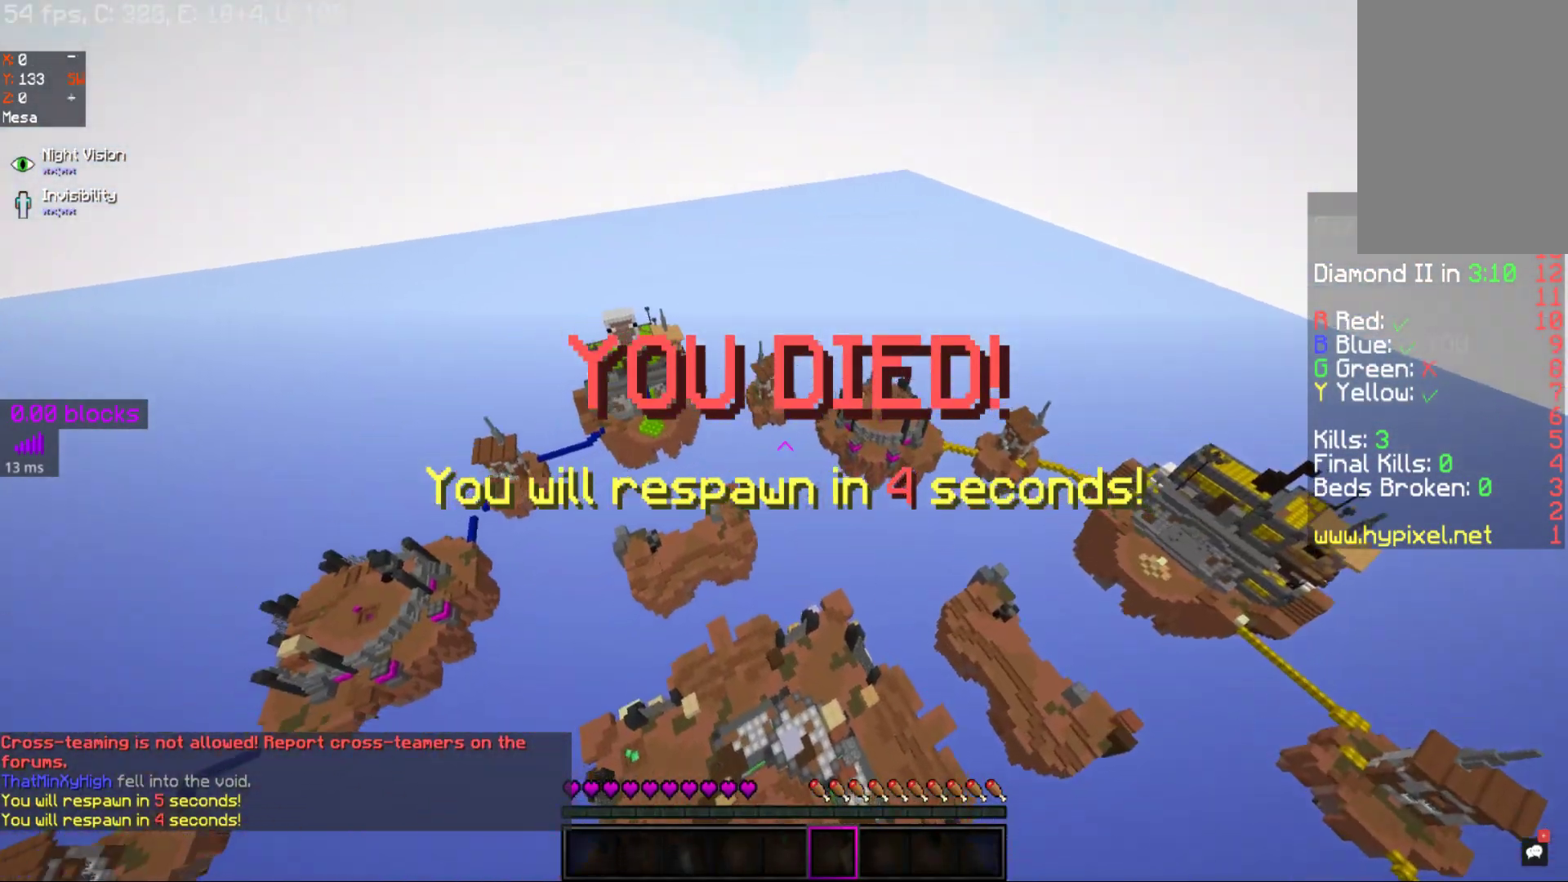
{"keys": [], "mouse": [], "events": []}
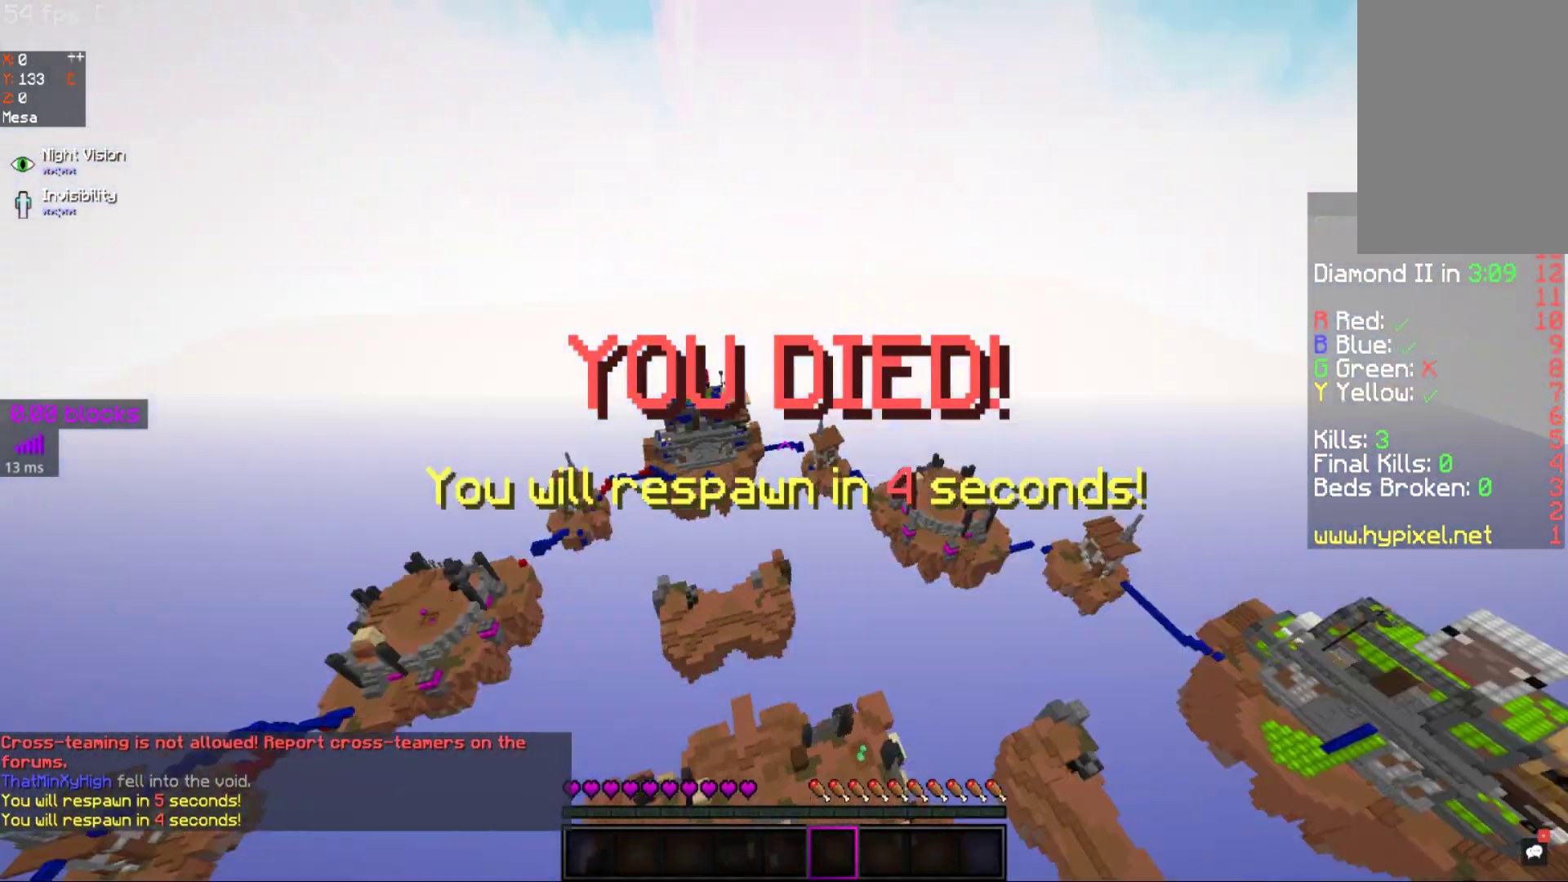
{"keys": [], "mouse": [], "events": []}
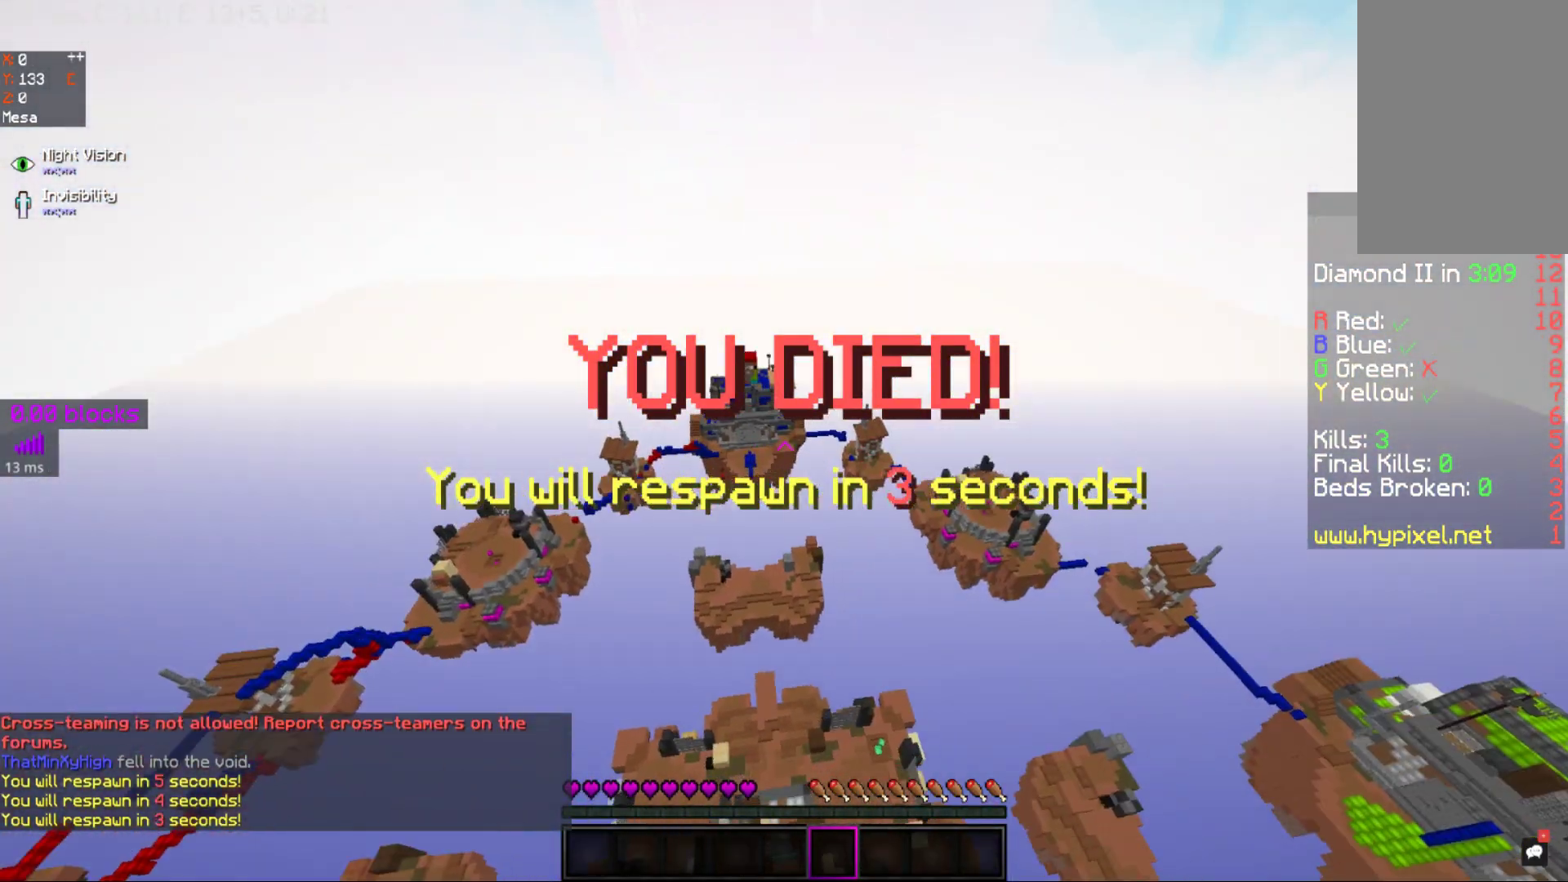
{"keys": [], "mouse": [], "events": []}
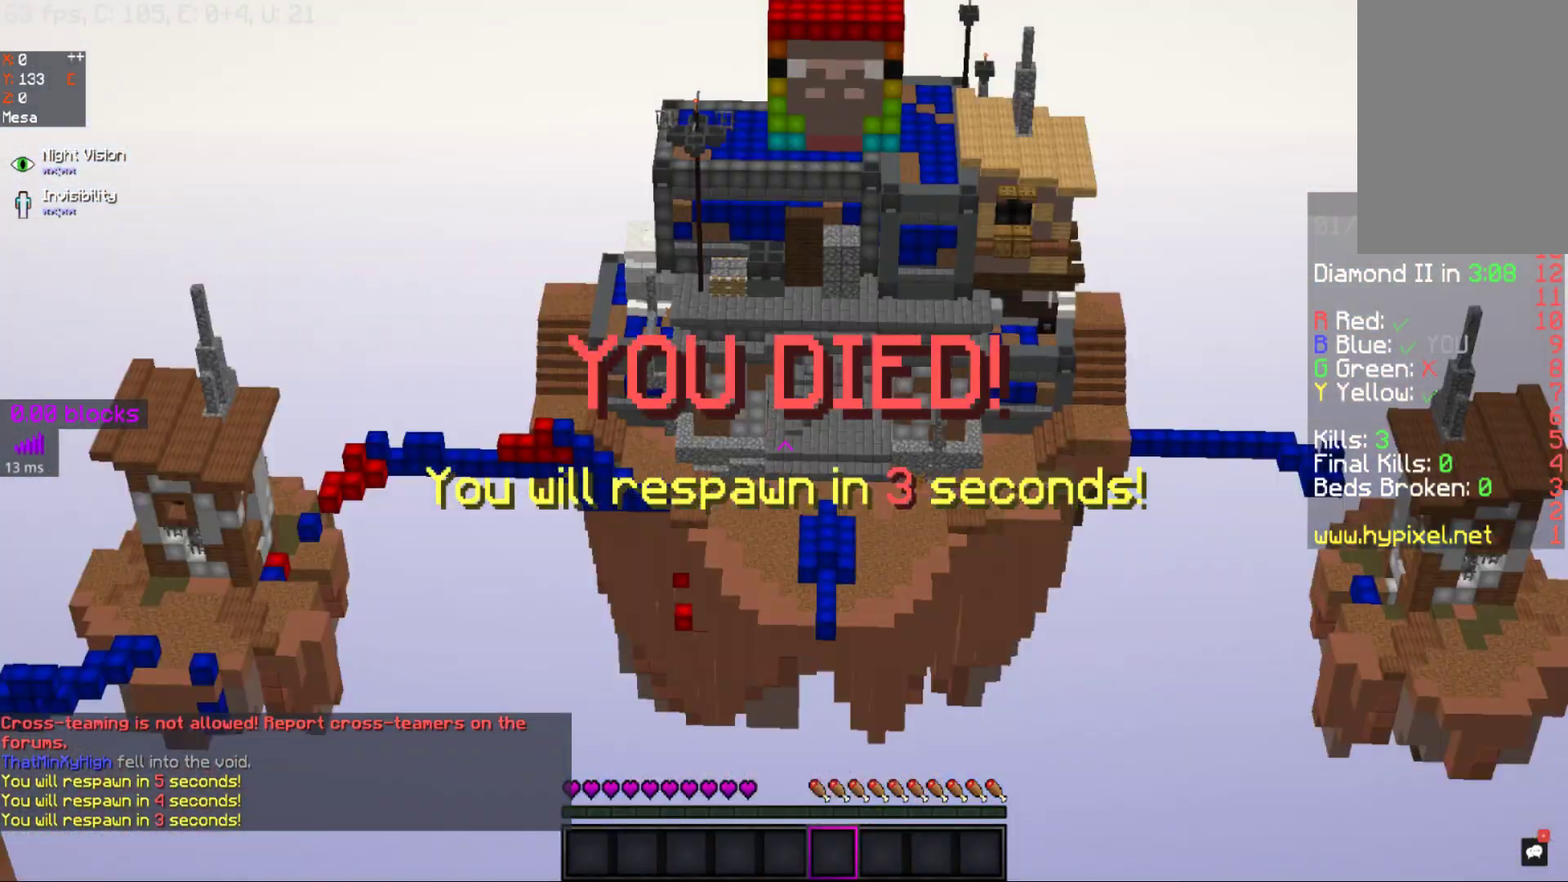
{"keys": [], "mouse": [], "events": []}
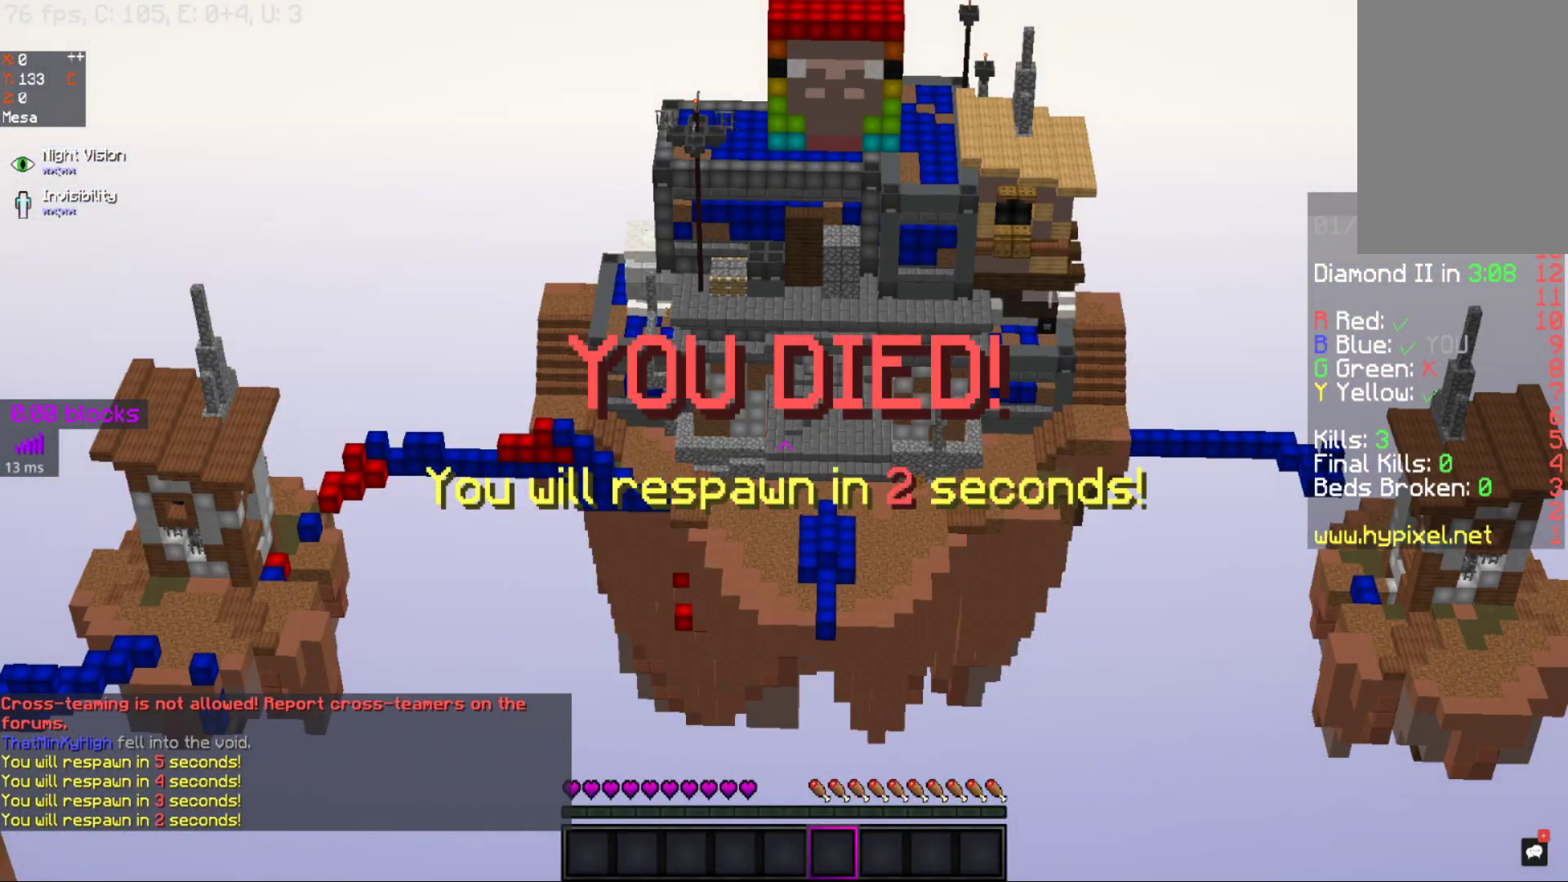
{"keys": [], "mouse": [], "events": []}
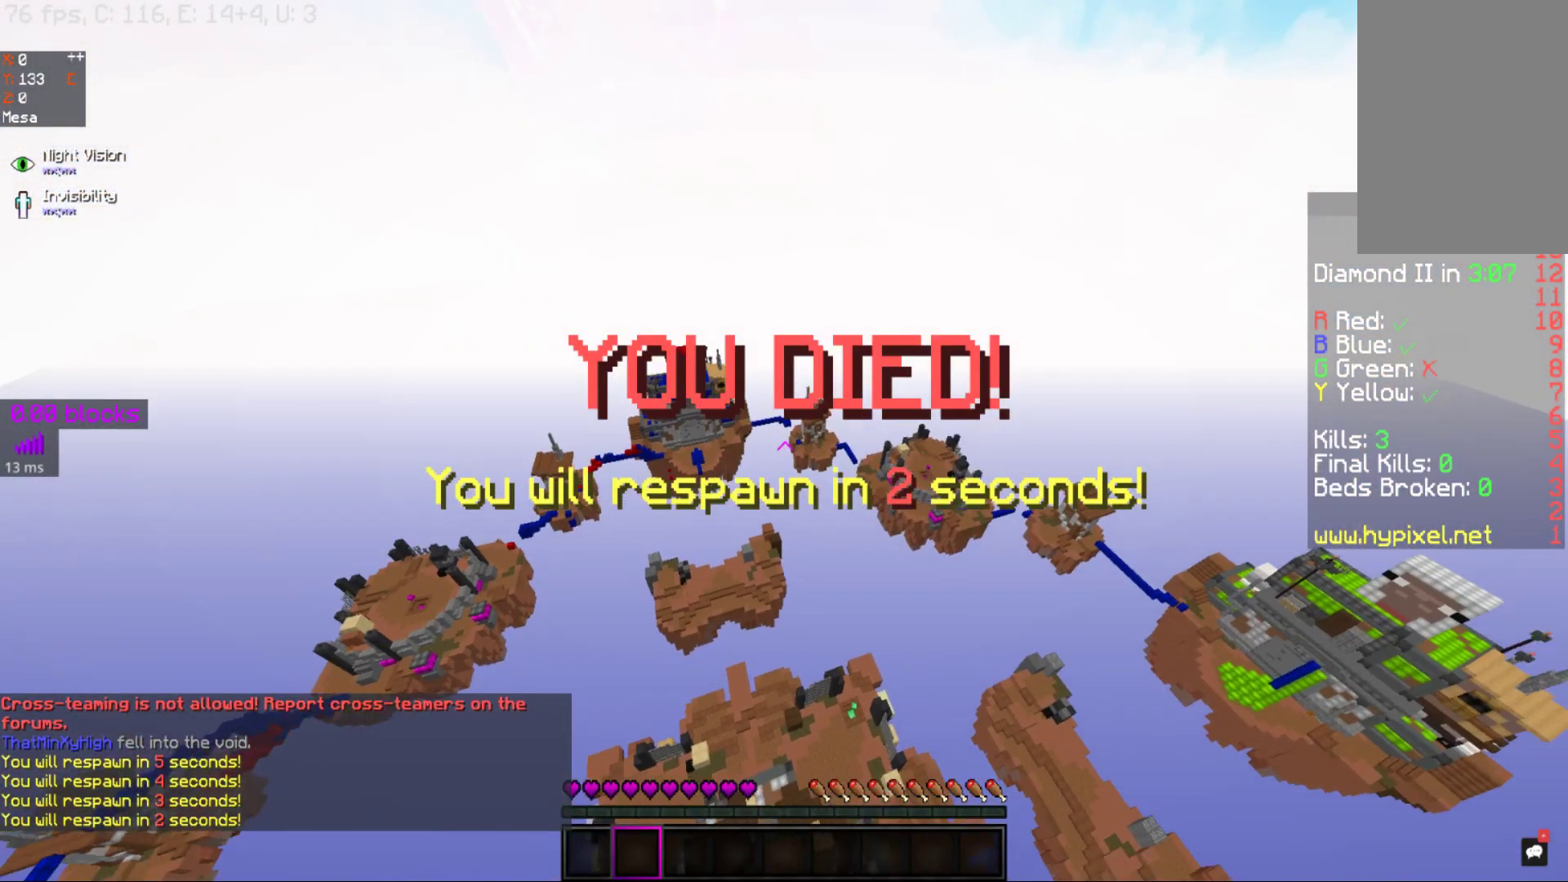
{"keys": [], "mouse": [], "events": []}
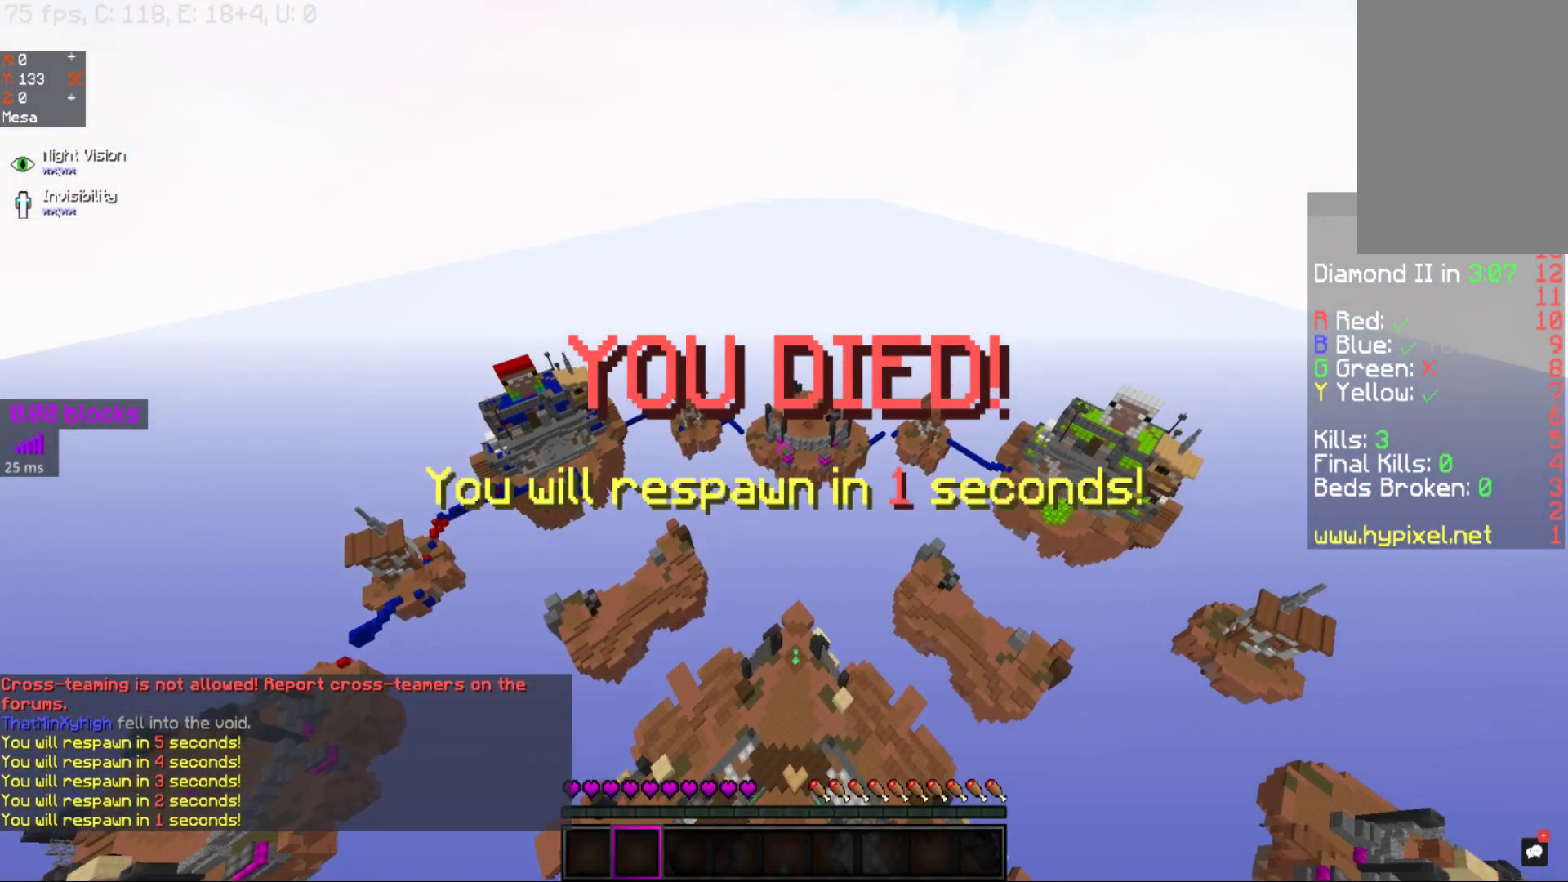
{"keys": [], "mouse": [], "events": []}
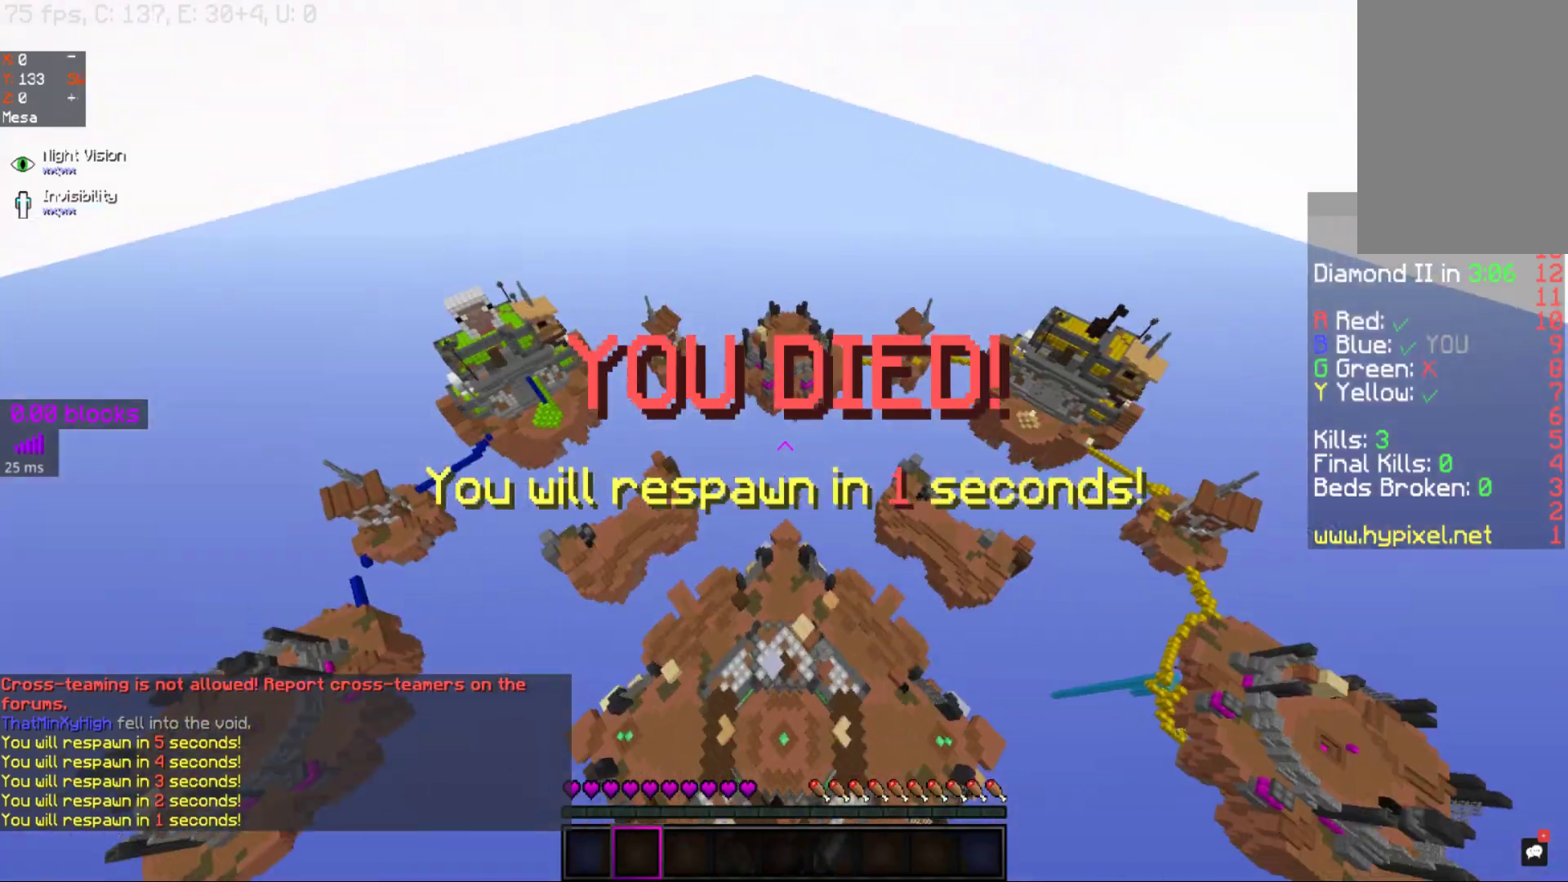
{"keys": ["d", "w"], "mouse": [], "events": [[167, "d", "down"], [217, "w", "down"]]}
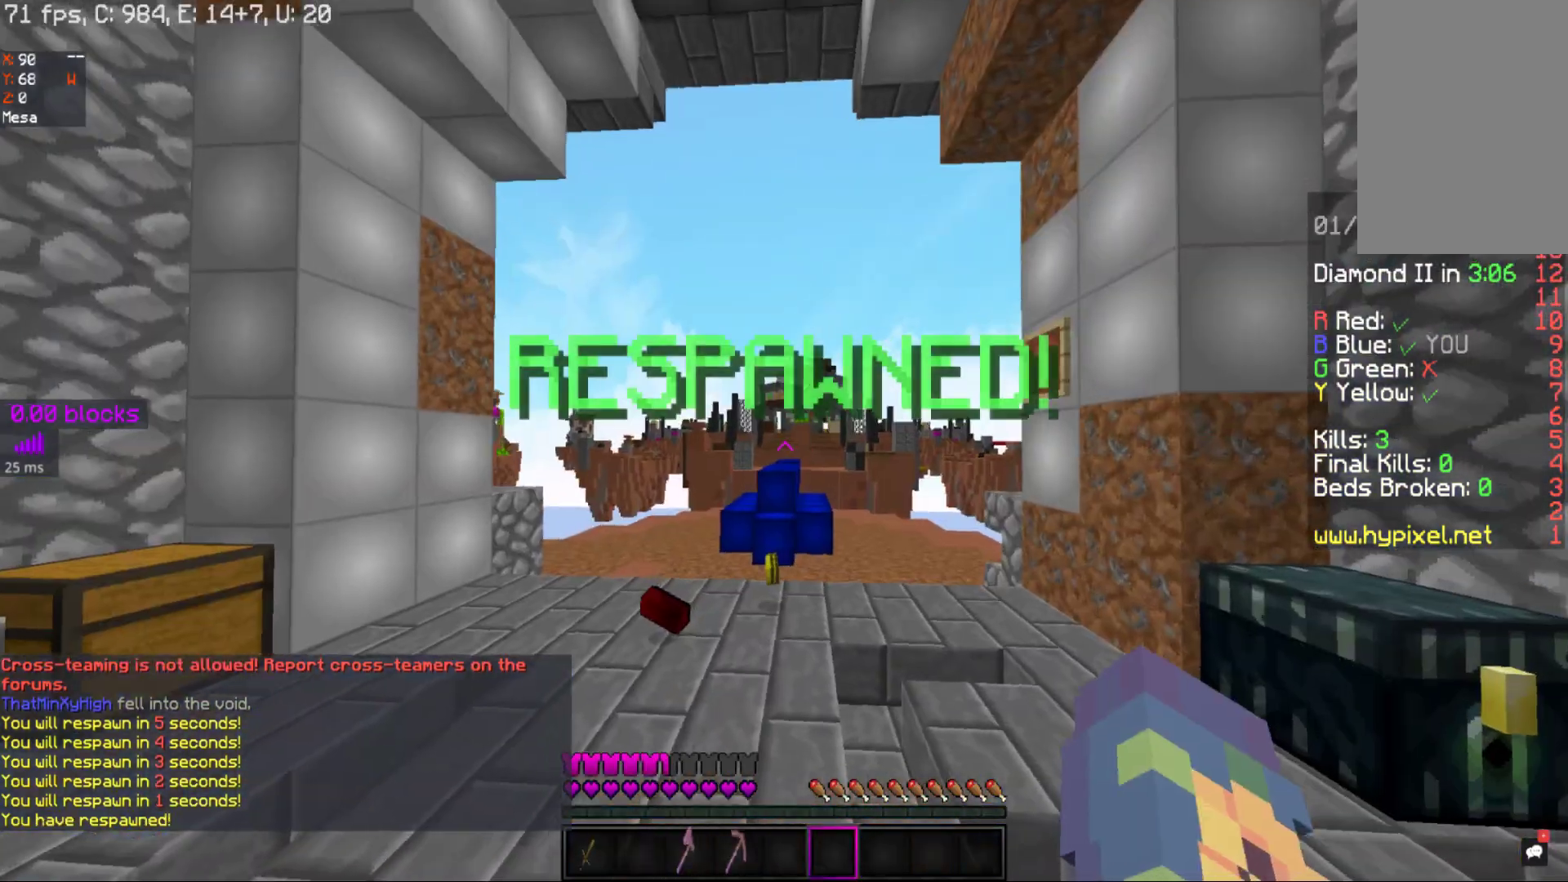
{"keys": ["d", "w"], "mouse": [], "events": [[17, "w", "up"], [300, "w", "down"]]}
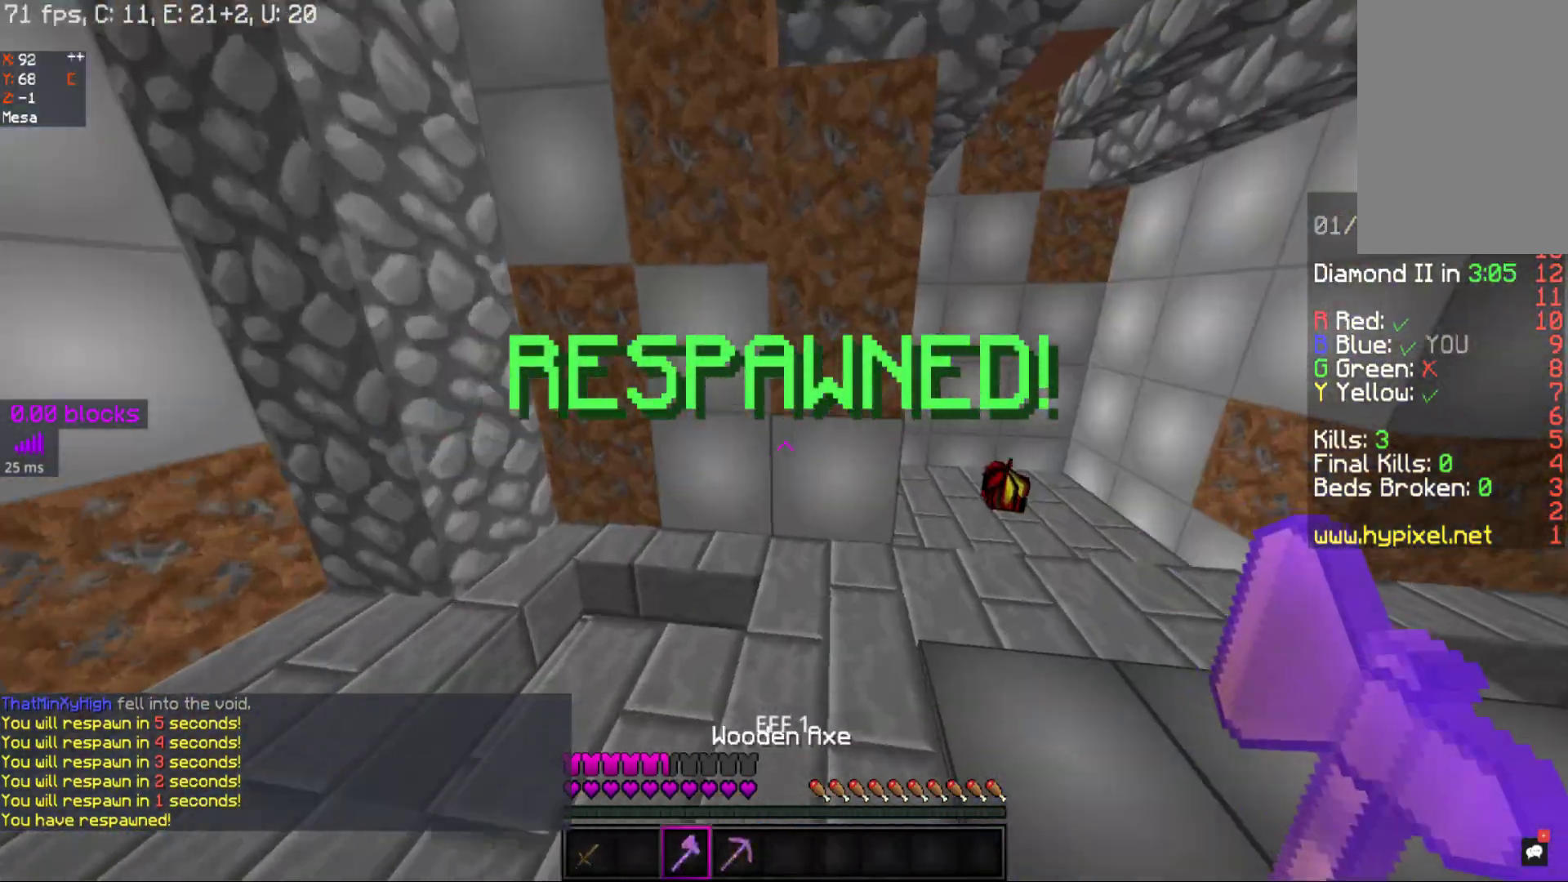
{"keys": ["w"], "mouse": [], "events": [[500, "d", "up"]]}
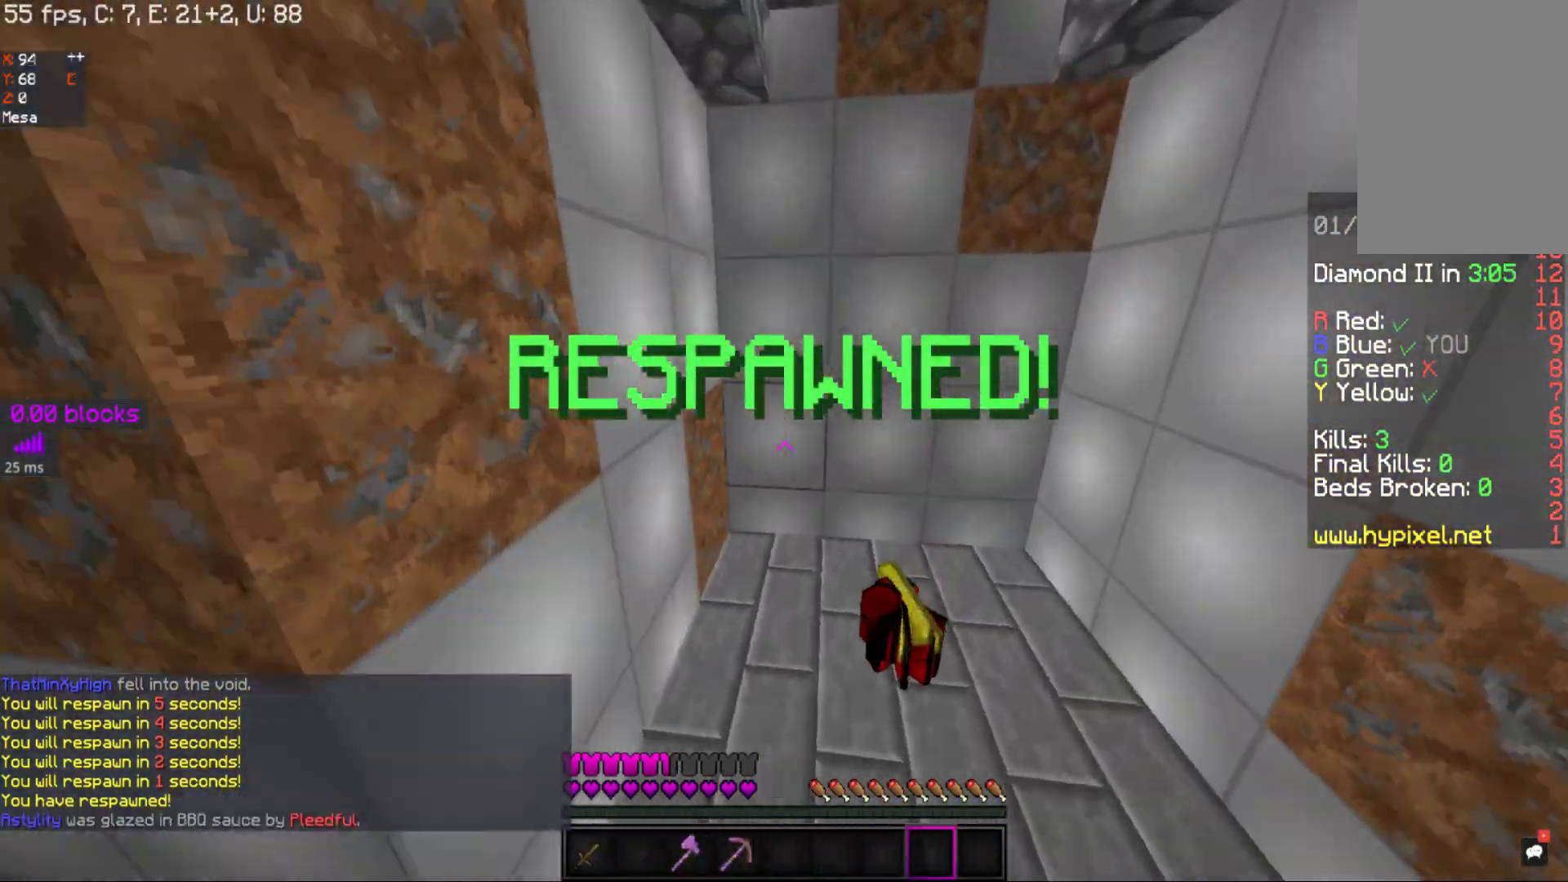
{"keys": ["d", "w"], "mouse": [], "events": [[233, "d", "down"]]}
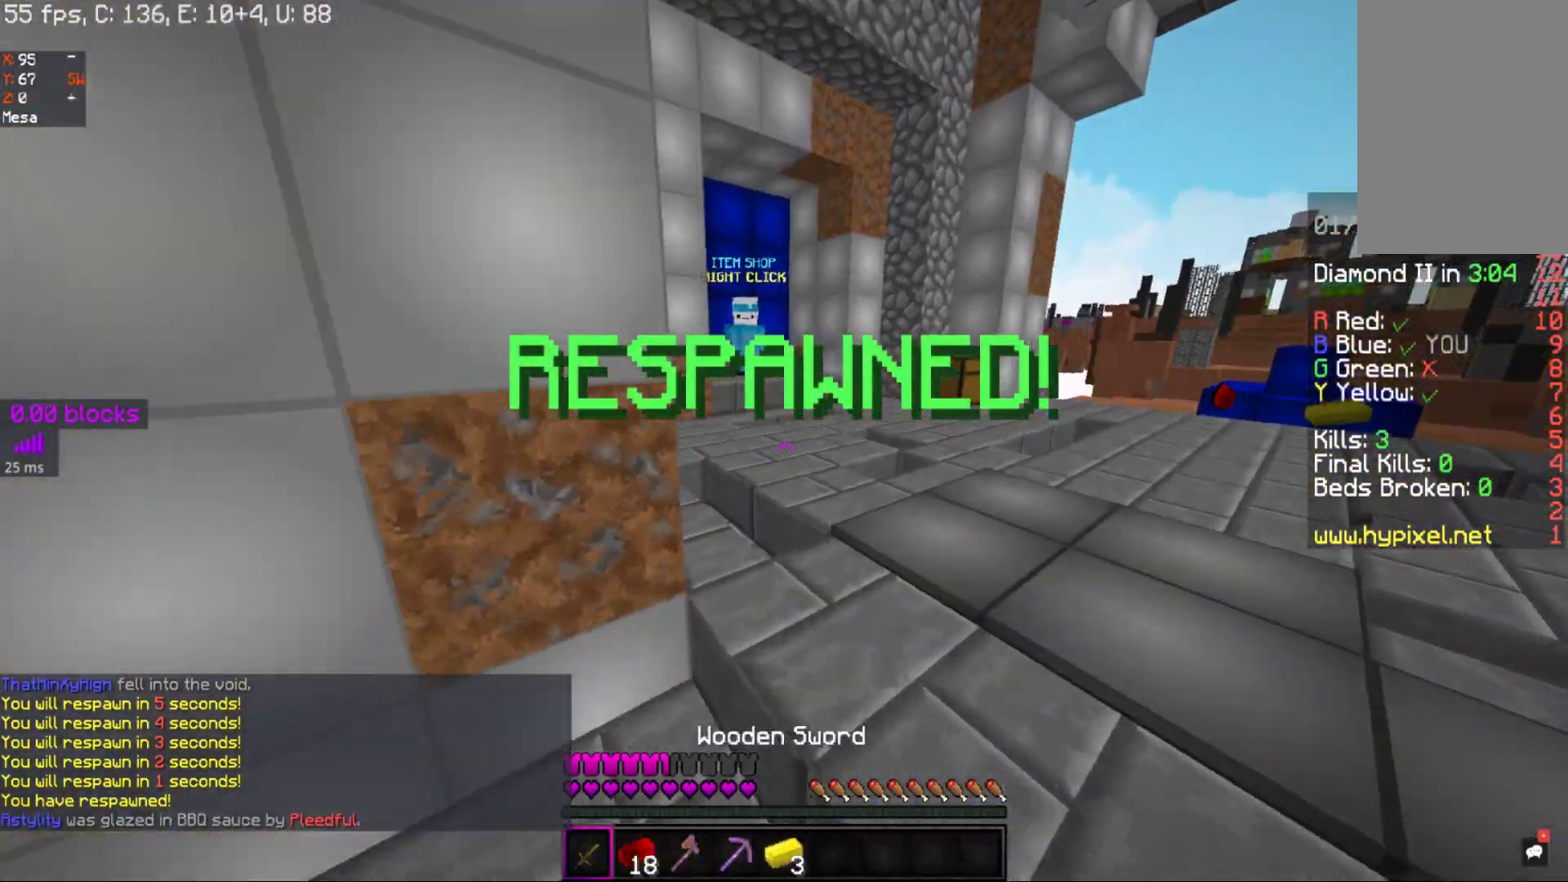
{"keys": ["space", "w"], "mouse": [], "events": [[267, "d", "up"], [467, "space", "down"]]}
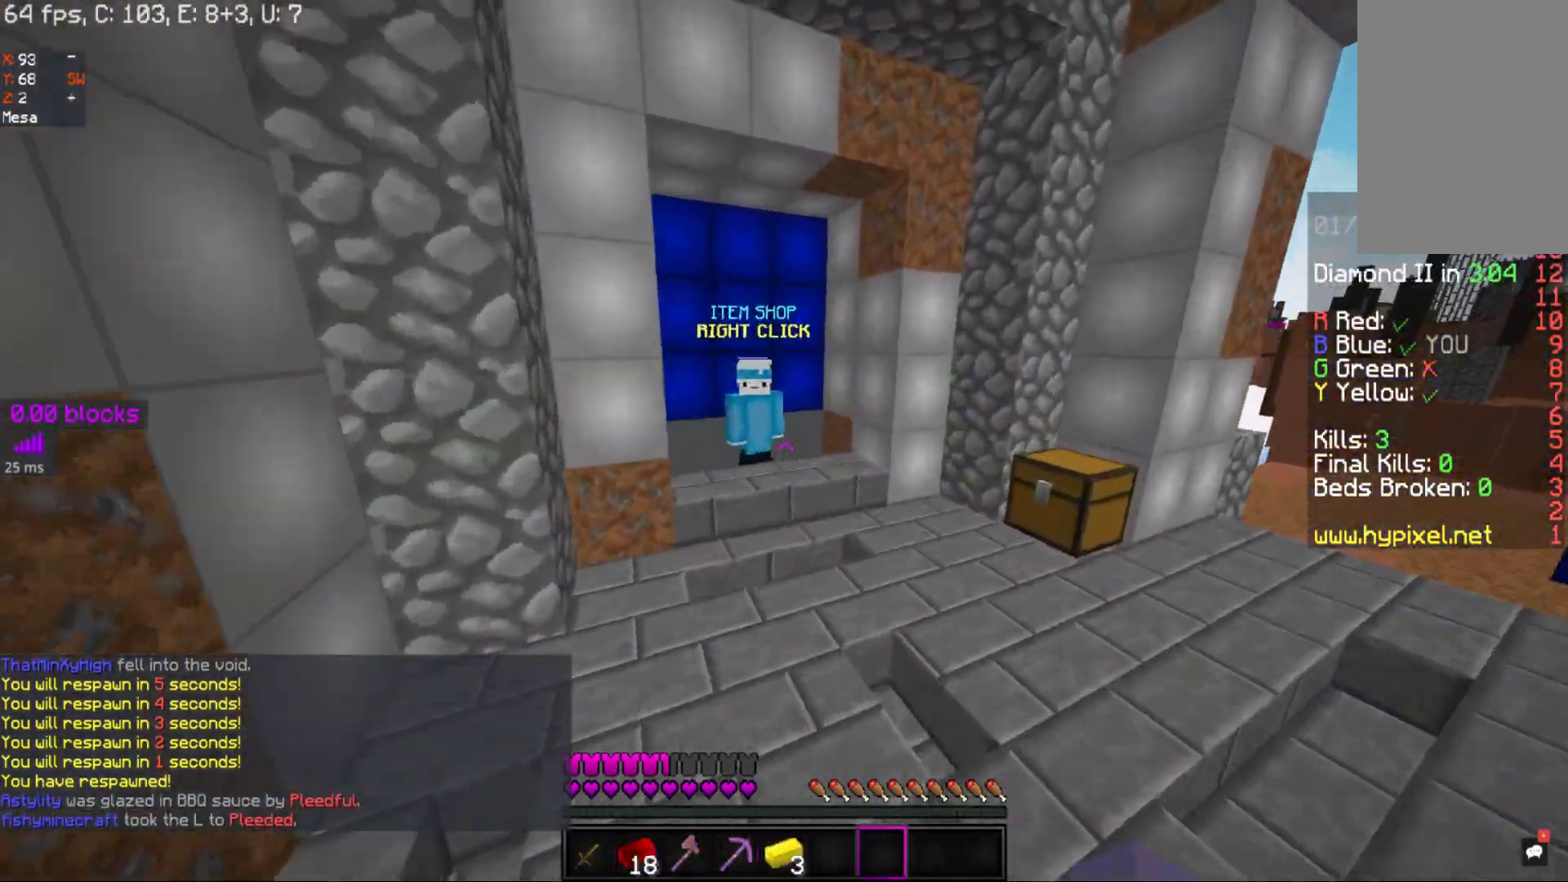
{"keys": ["w"], "mouse": [], "events": [[150, "d", "down"], [167, "d", "up"], [283, "space", "up"]]}